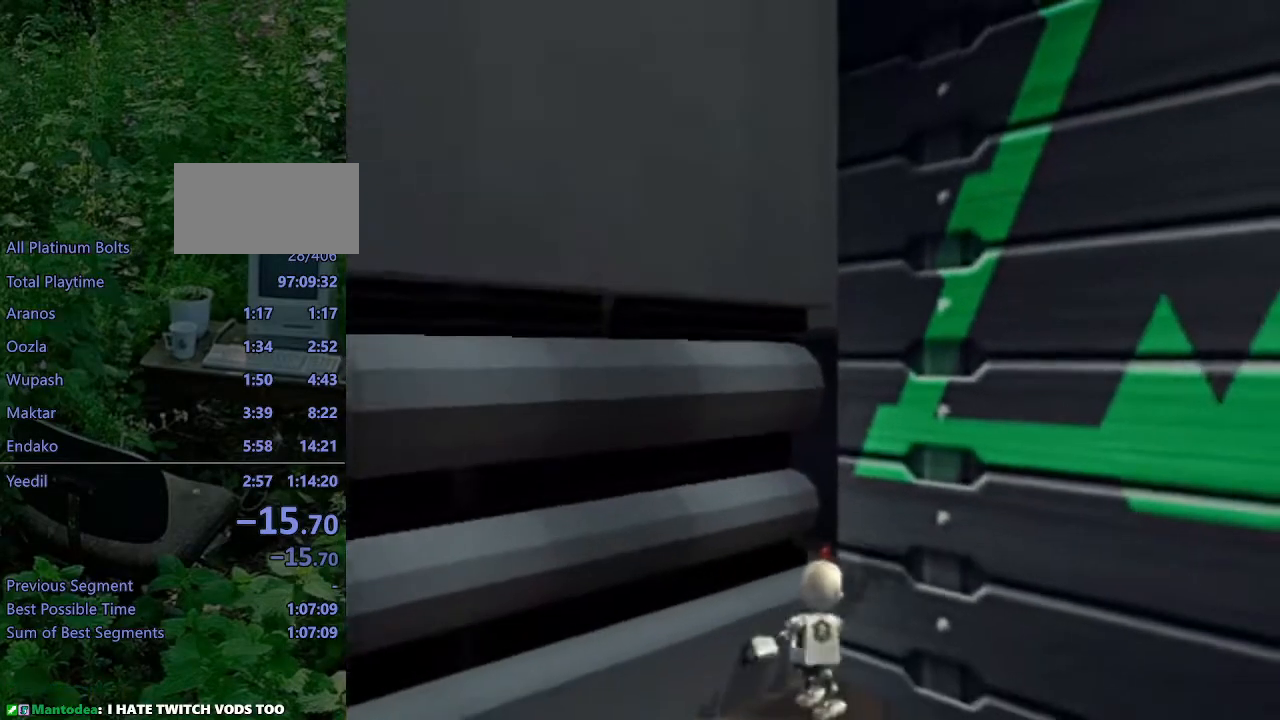
Gameplay with a controller (PlayStation layout); each line is a JSON object with the inputs held at the frame after it. "events" lists button and stick changes between this image and that frame as [ms after this image, input, new state], when the widget could be followed in between. Not read: L3 R3.
{"buttons": ["L1", "DPAD_LEFT"], "left_stick": "center", "right_stick": "center", "events": [[17, "L1", "down"], [183, "DPAD_LEFT", "down"]]}
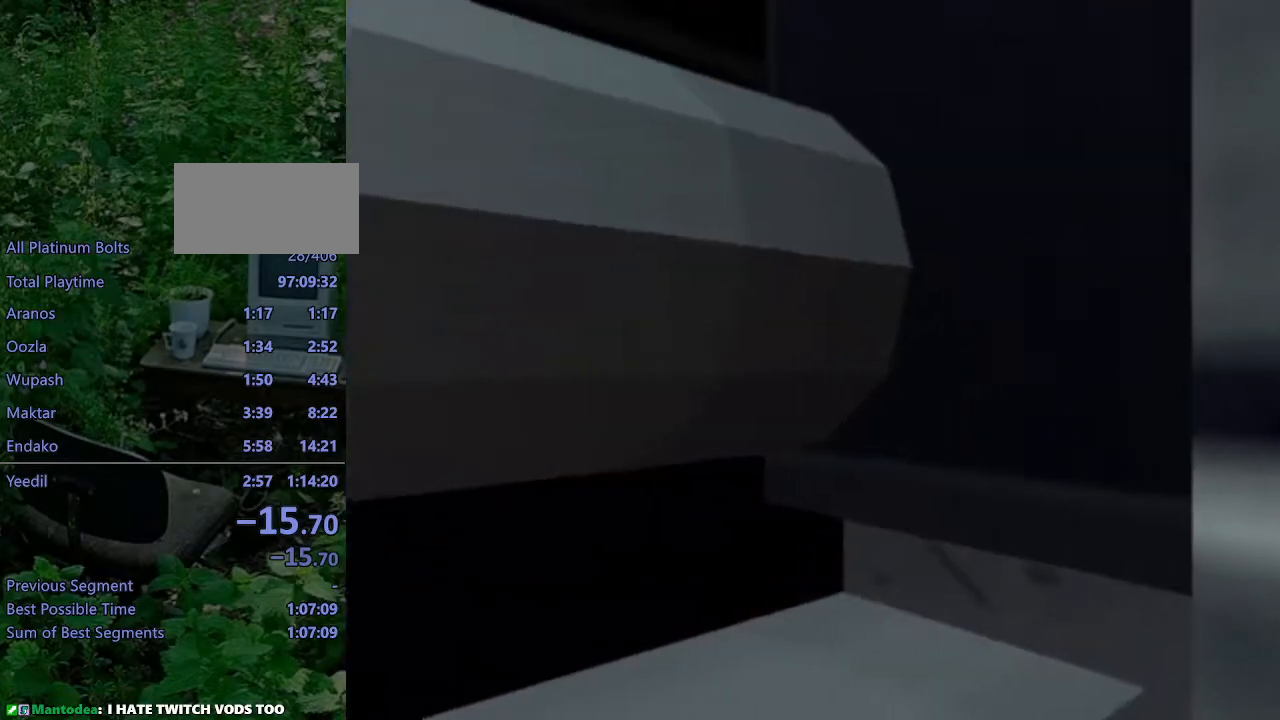
{"buttons": ["L1", "DPAD_LEFT"], "left_stick": "center", "right_stick": "center", "events": []}
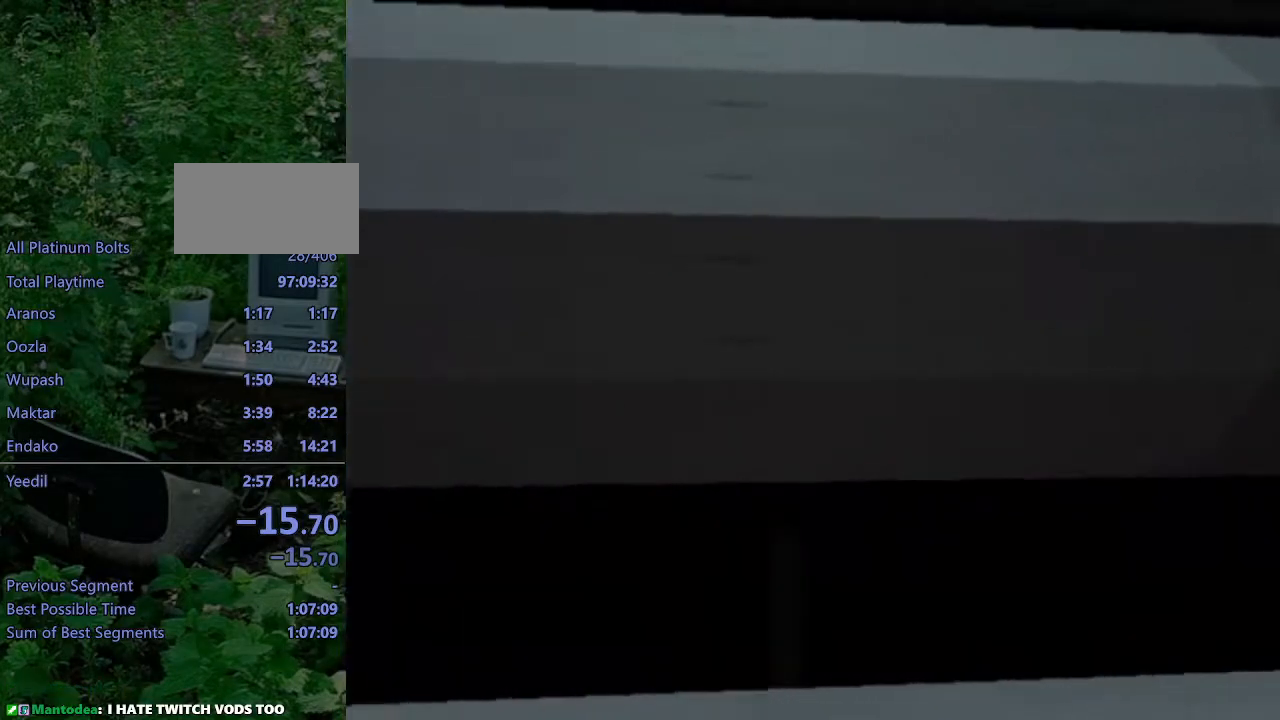
{"buttons": ["L1", "DPAD_LEFT"], "left_stick": "center", "right_stick": "center", "events": []}
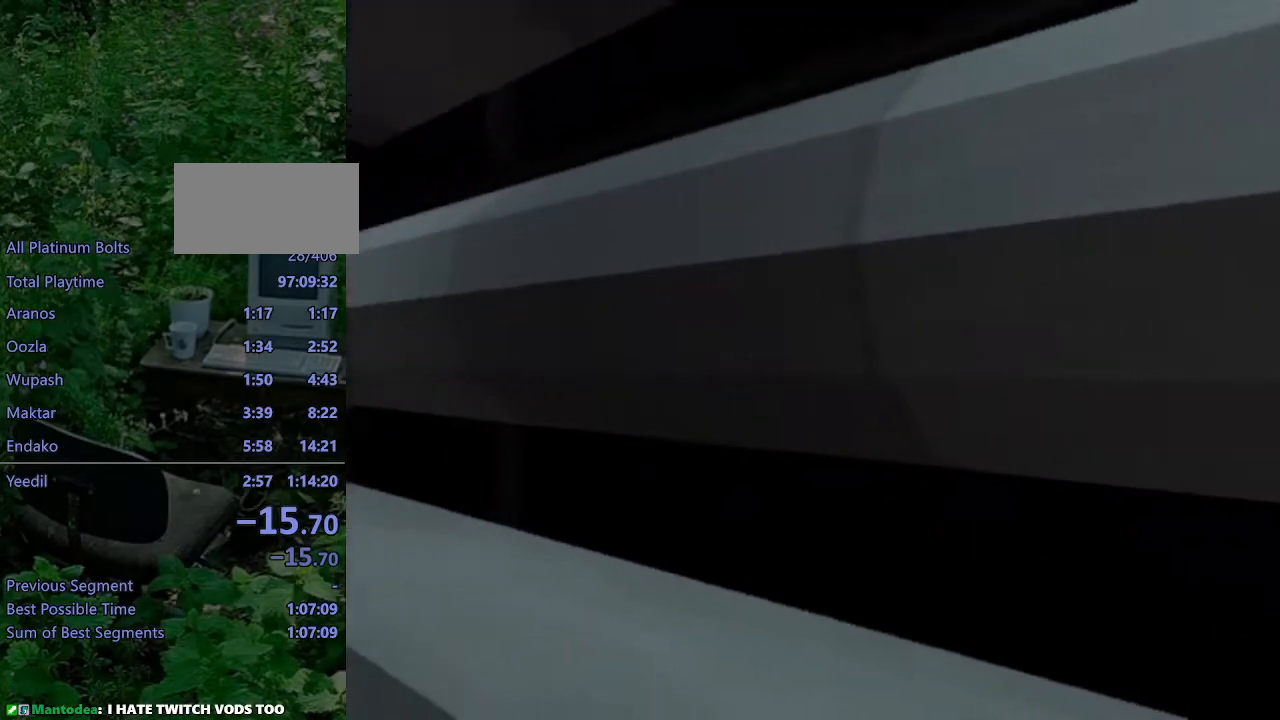
{"buttons": ["L1"], "left_stick": "center", "right_stick": "center", "events": [[417, "DPAD_LEFT", "up"]]}
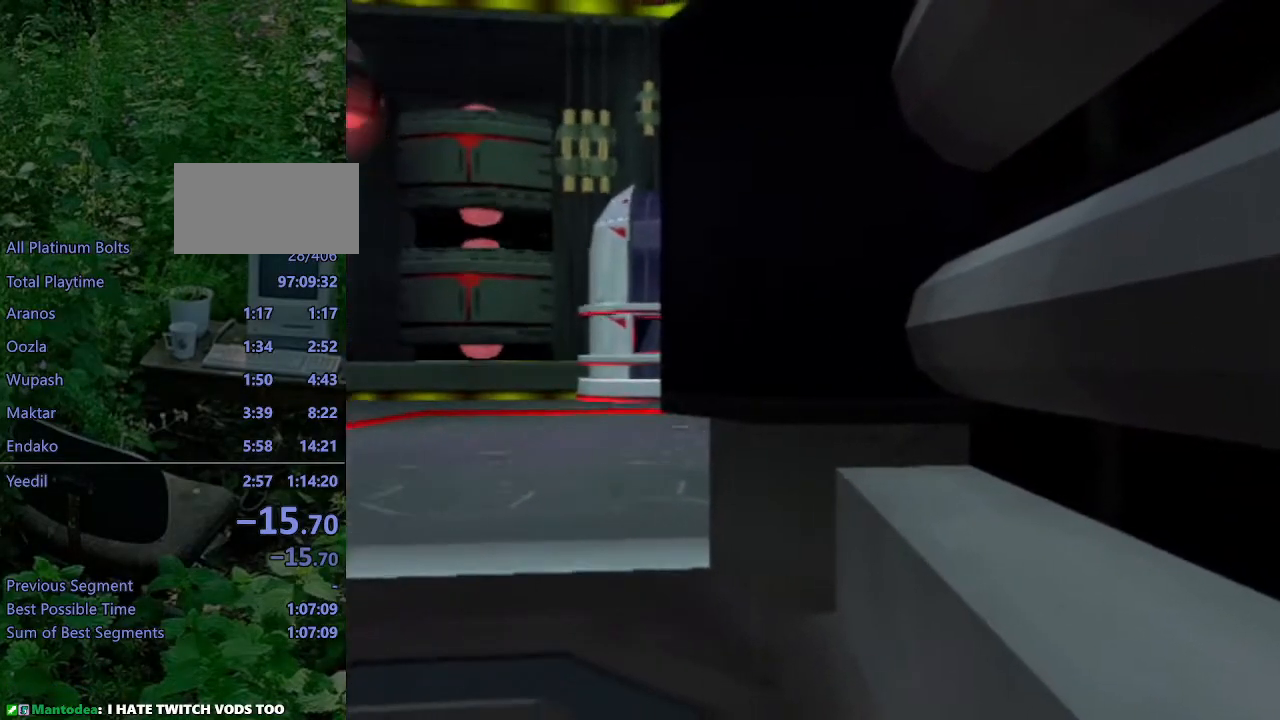
{"buttons": ["L1"], "left_stick": "center", "right_stick": "center", "events": []}
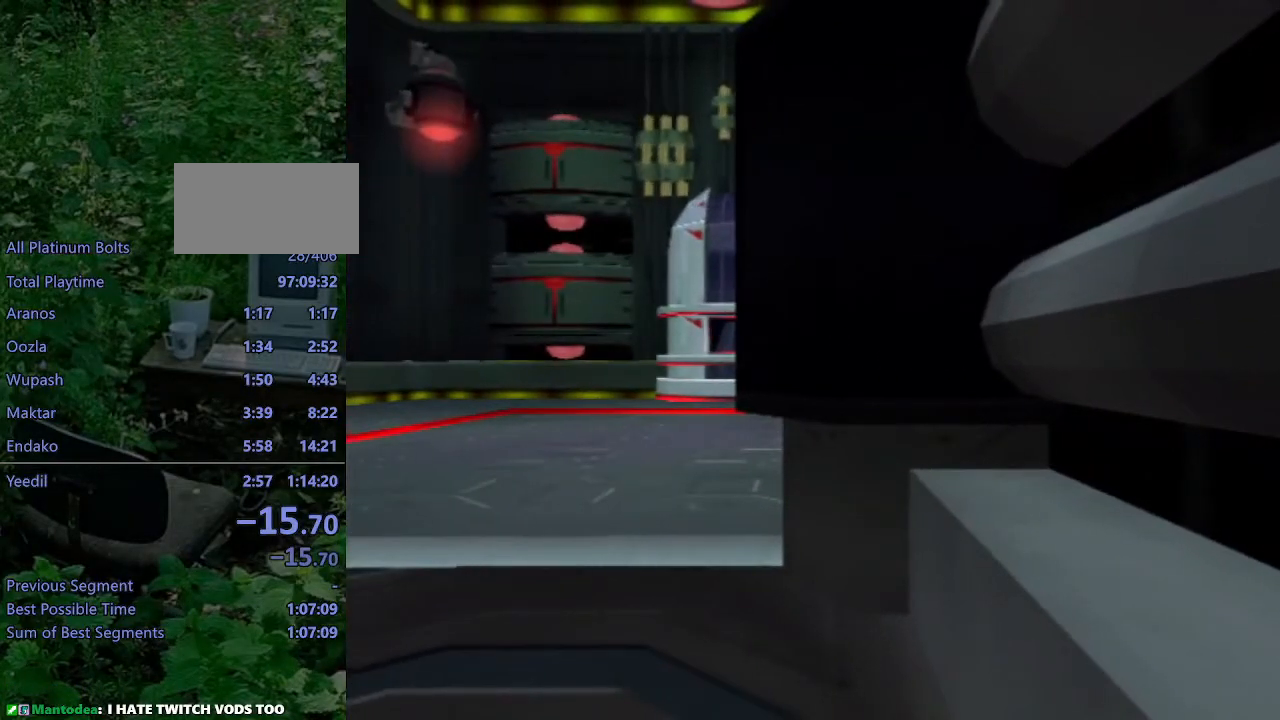
{"buttons": ["L1", "DPAD_LEFT"], "left_stick": "center", "right_stick": "center", "events": [[267, "DPAD_LEFT", "down"]]}
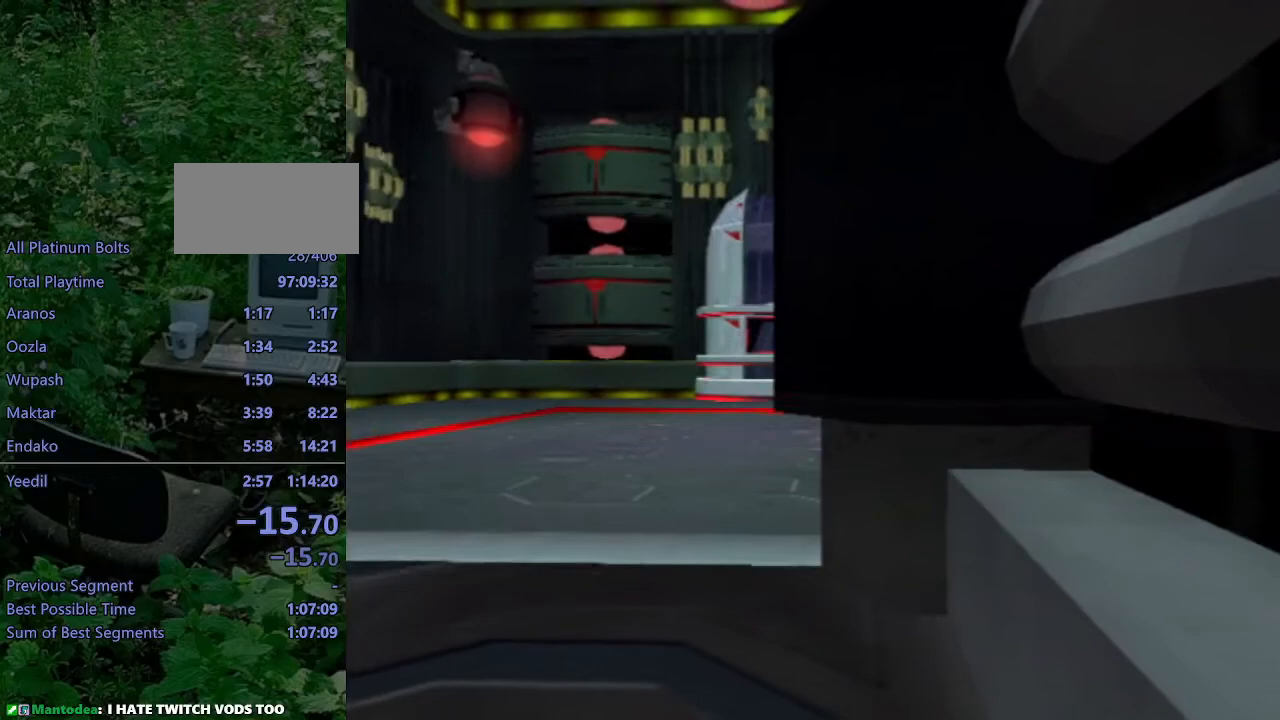
{"buttons": ["L1"], "left_stick": "center", "right_stick": "center", "events": [[17, "DPAD_LEFT", "up"], [283, "DPAD_RIGHT", "down"], [417, "DPAD_RIGHT", "up"]]}
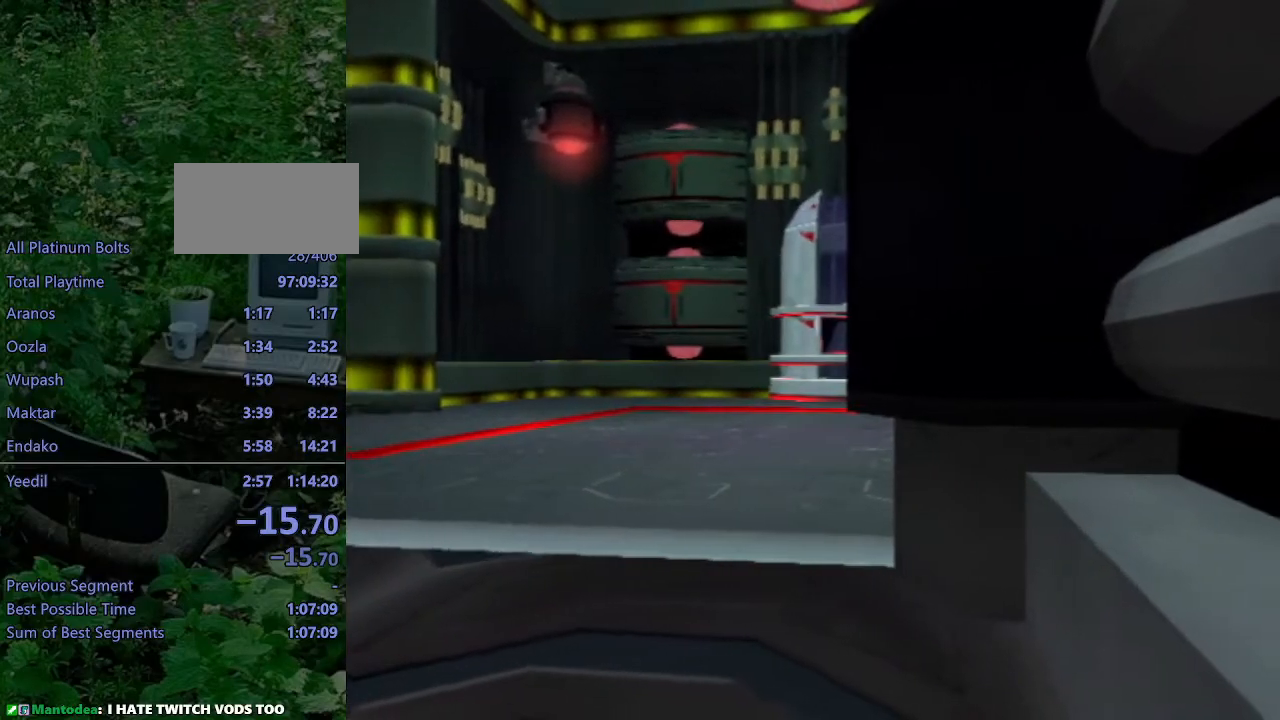
{"buttons": ["L1"], "left_stick": "center", "right_stick": "center", "events": [[317, "DPAD_RIGHT", "down"], [400, "DPAD_RIGHT", "up"]]}
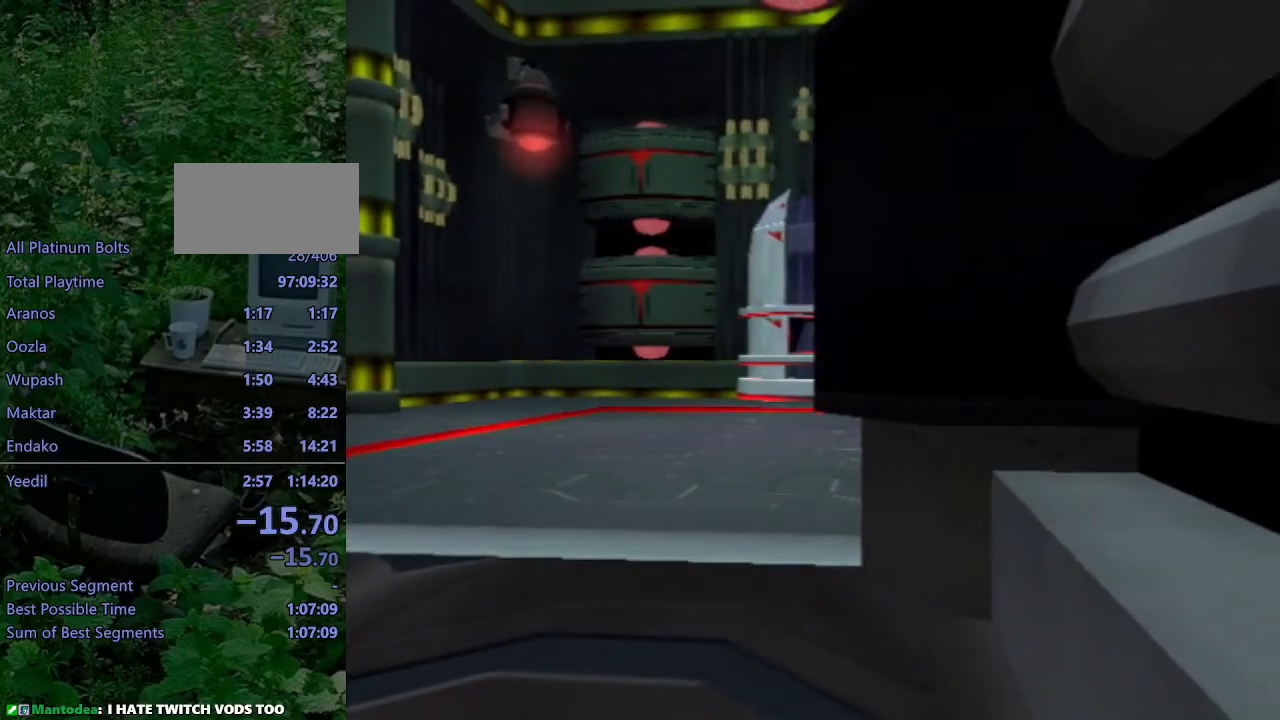
{"buttons": ["L1"], "left_stick": "center", "right_stick": "center", "events": [[283, "DPAD_LEFT", "down"], [367, "DPAD_LEFT", "up"]]}
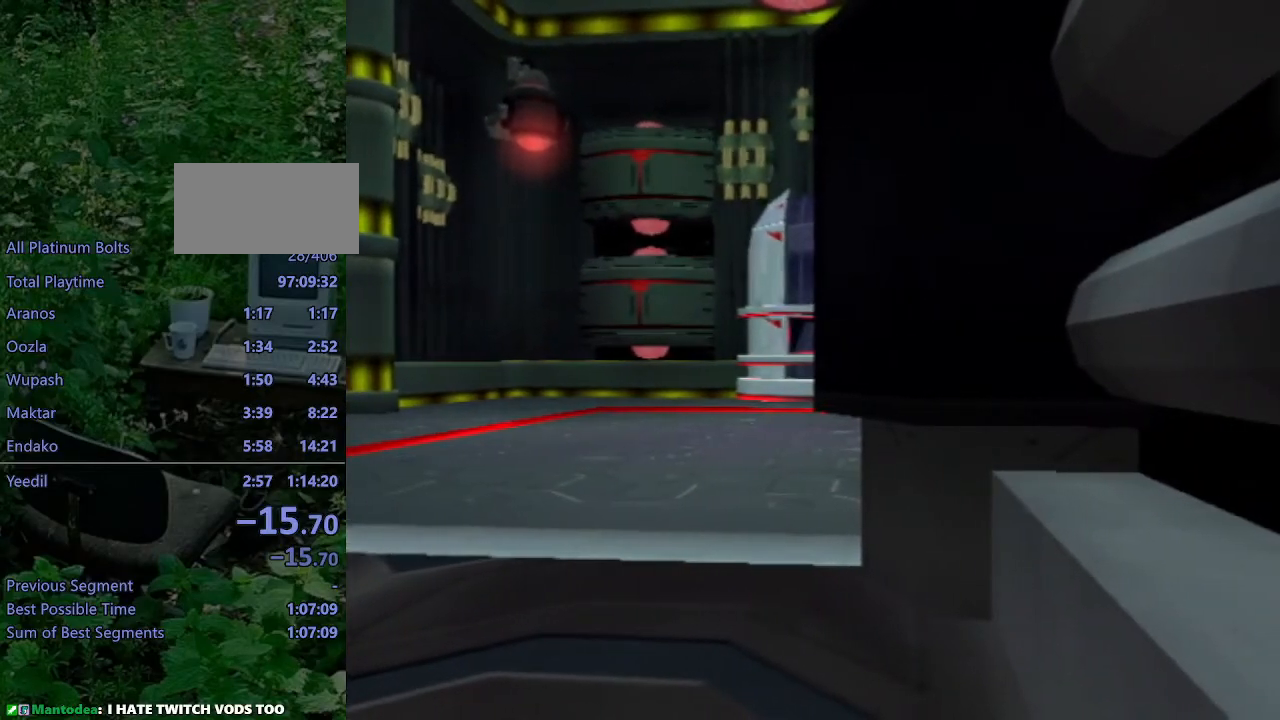
{"buttons": ["L1"], "left_stick": "center", "right_stick": "center", "events": [[100, "DPAD_RIGHT", "down"], [150, "DPAD_RIGHT", "up"]]}
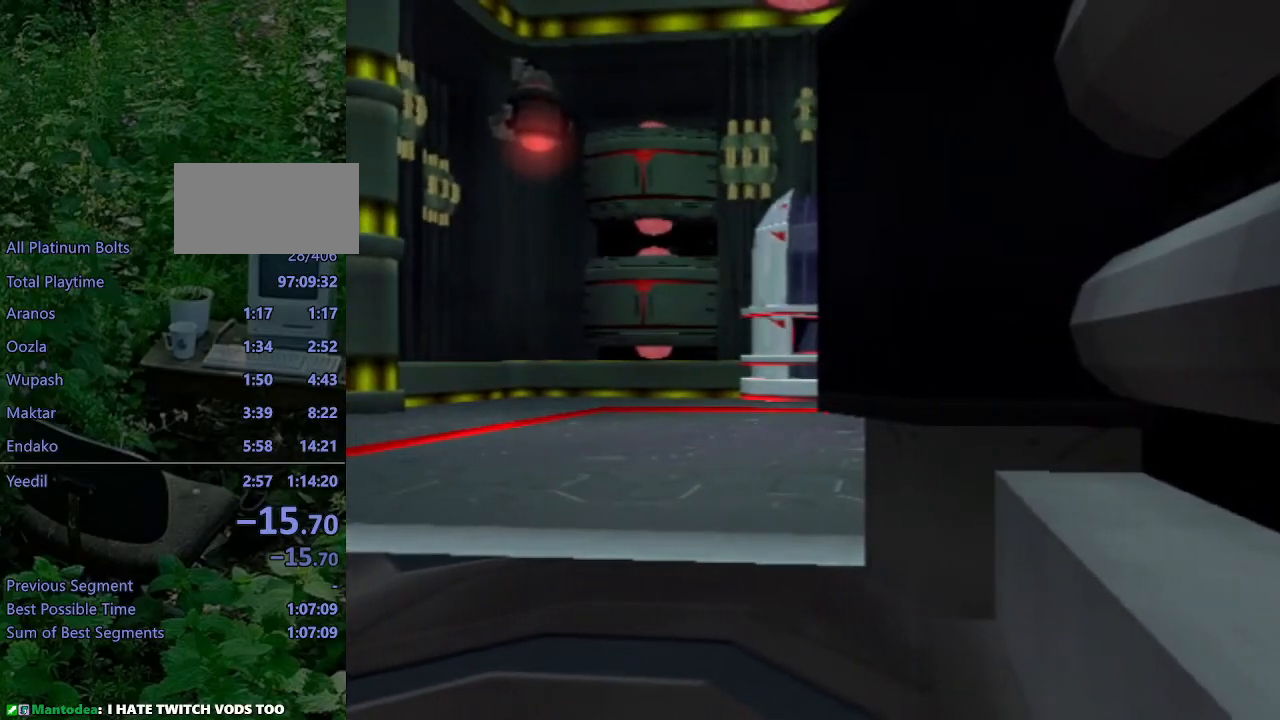
{"buttons": [], "left_stick": "center", "right_stick": "center", "events": [[17, "L1", "up"]]}
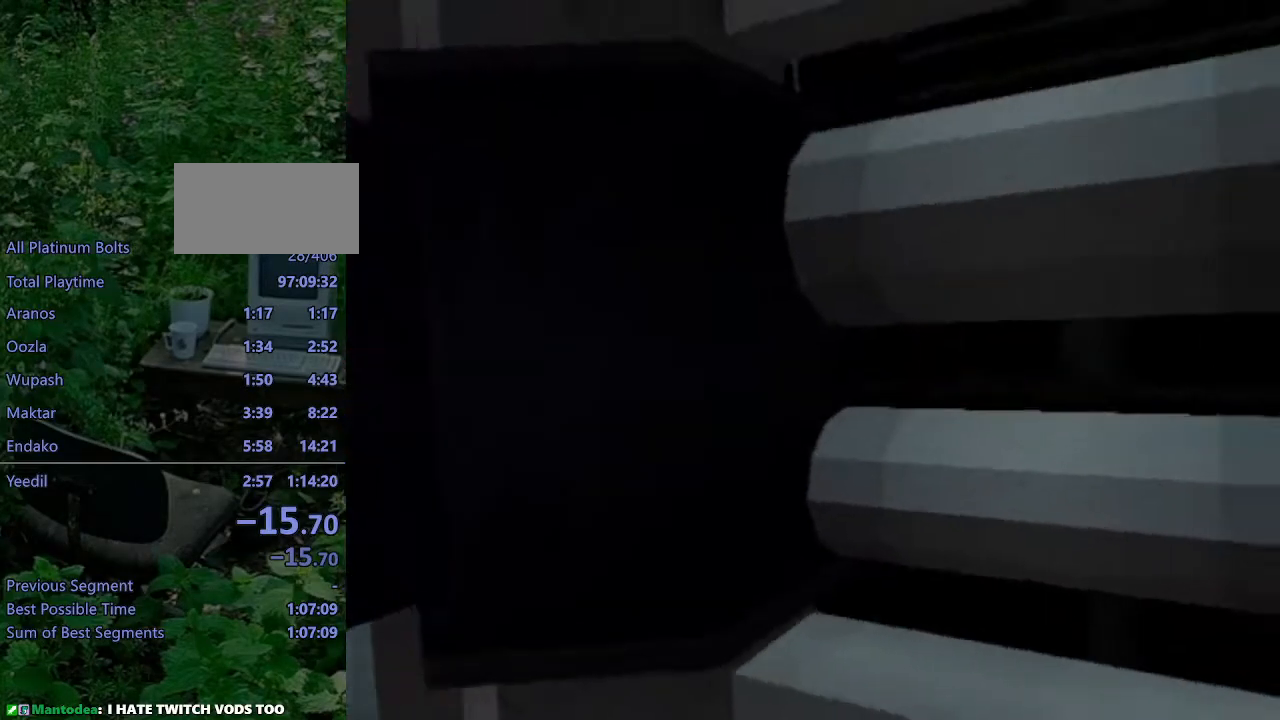
{"buttons": ["SQUARE", "DPAD_UP"], "left_stick": "center", "right_stick": "center", "events": [[350, "L1", "down"], [400, "DPAD_UP", "down"], [400, "SQUARE", "down"], [433, "L1", "up"]]}
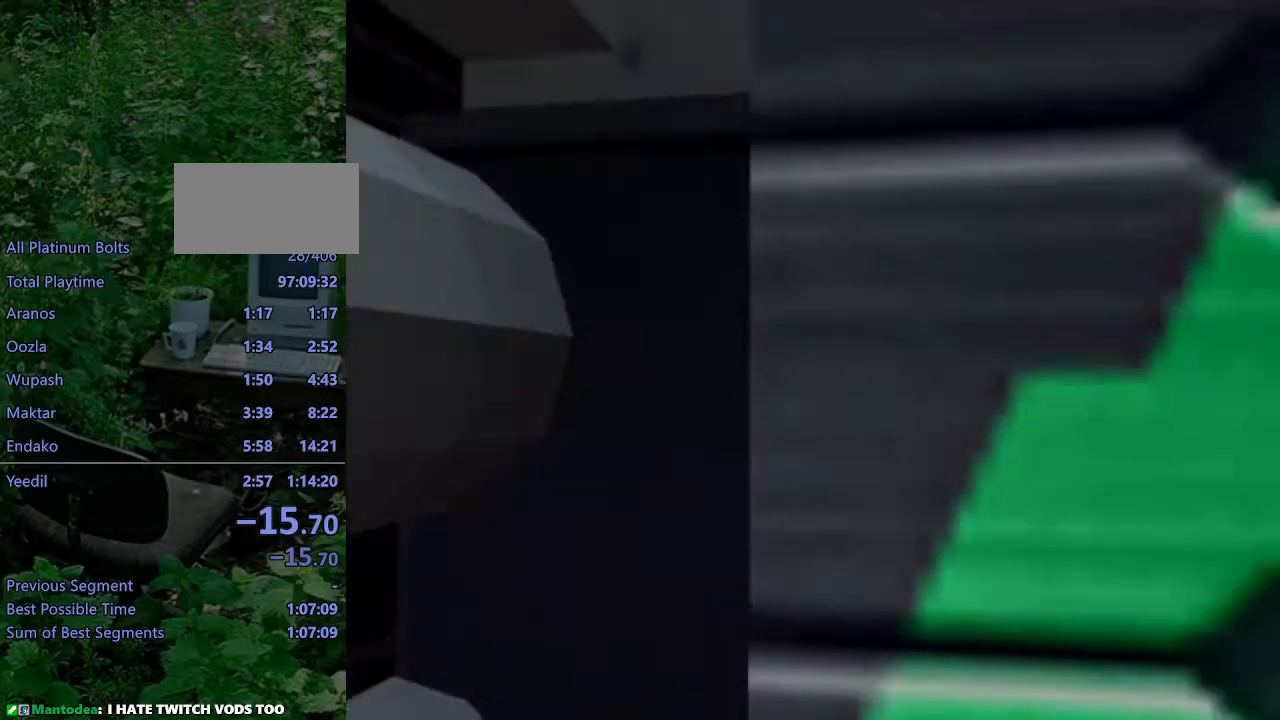
{"buttons": ["L1"], "left_stick": "center", "right_stick": "center", "events": [[250, "DPAD_UP", "up"], [333, "SQUARE", "up"], [500, "L1", "down"]]}
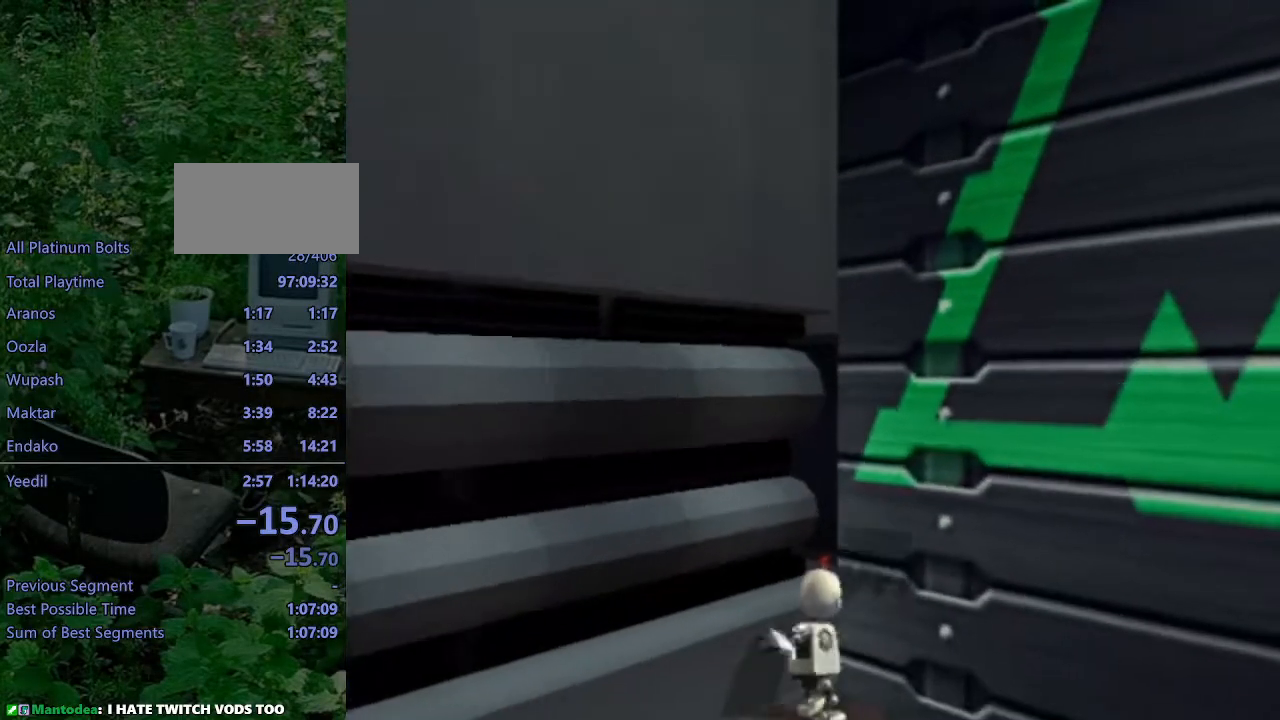
{"buttons": ["L1", "DPAD_LEFT"], "left_stick": "center", "right_stick": "center", "events": [[167, "DPAD_LEFT", "down"]]}
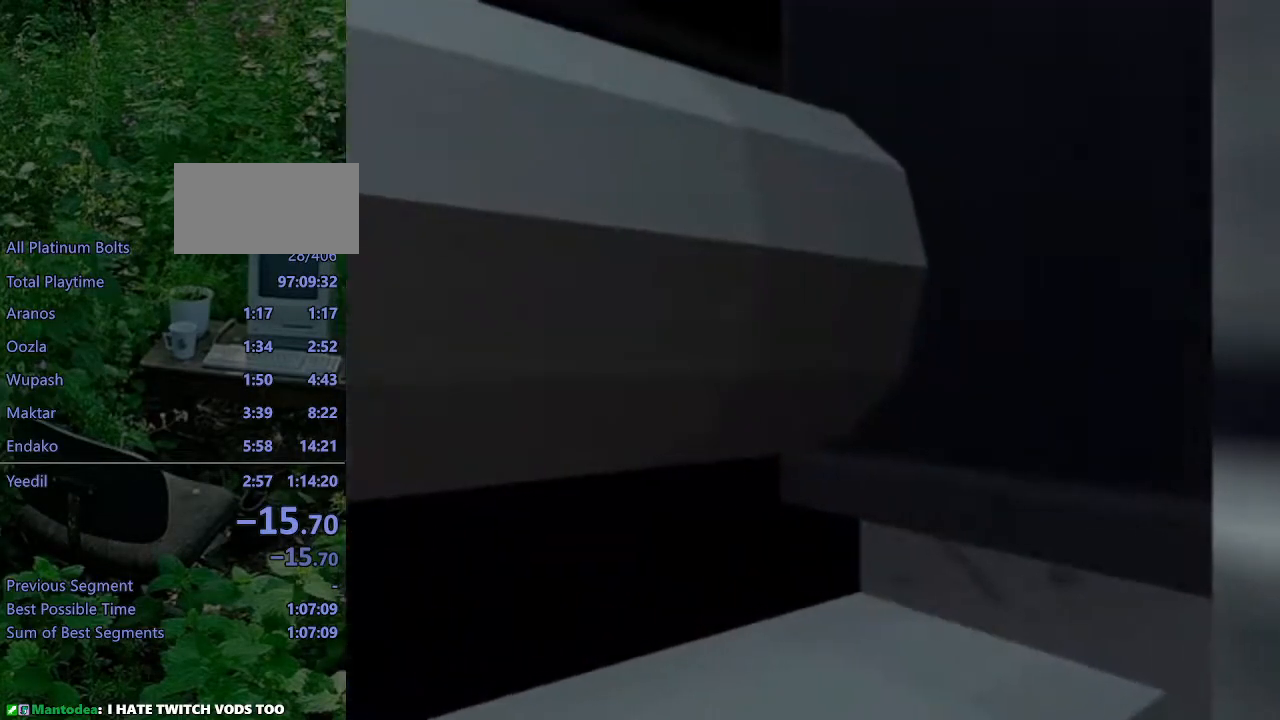
{"buttons": ["L1", "DPAD_LEFT"], "left_stick": "center", "right_stick": "center", "events": []}
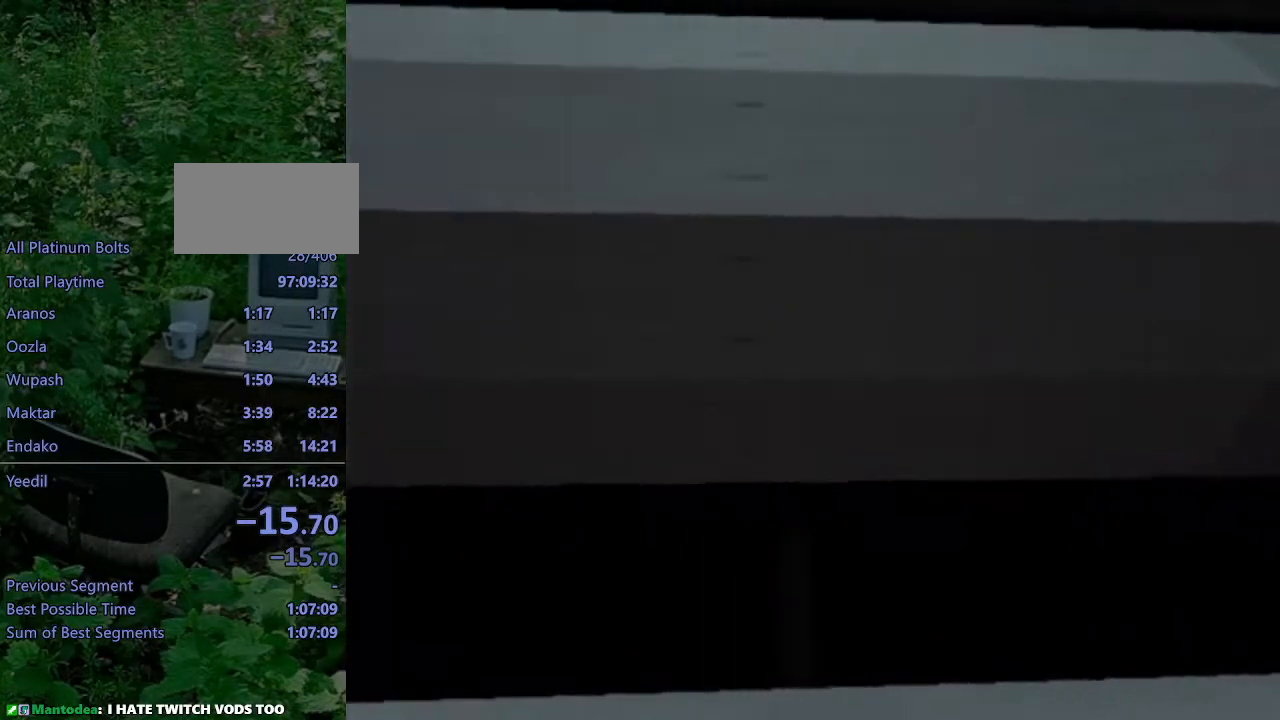
{"buttons": ["L1", "DPAD_LEFT"], "left_stick": "center", "right_stick": "center", "events": []}
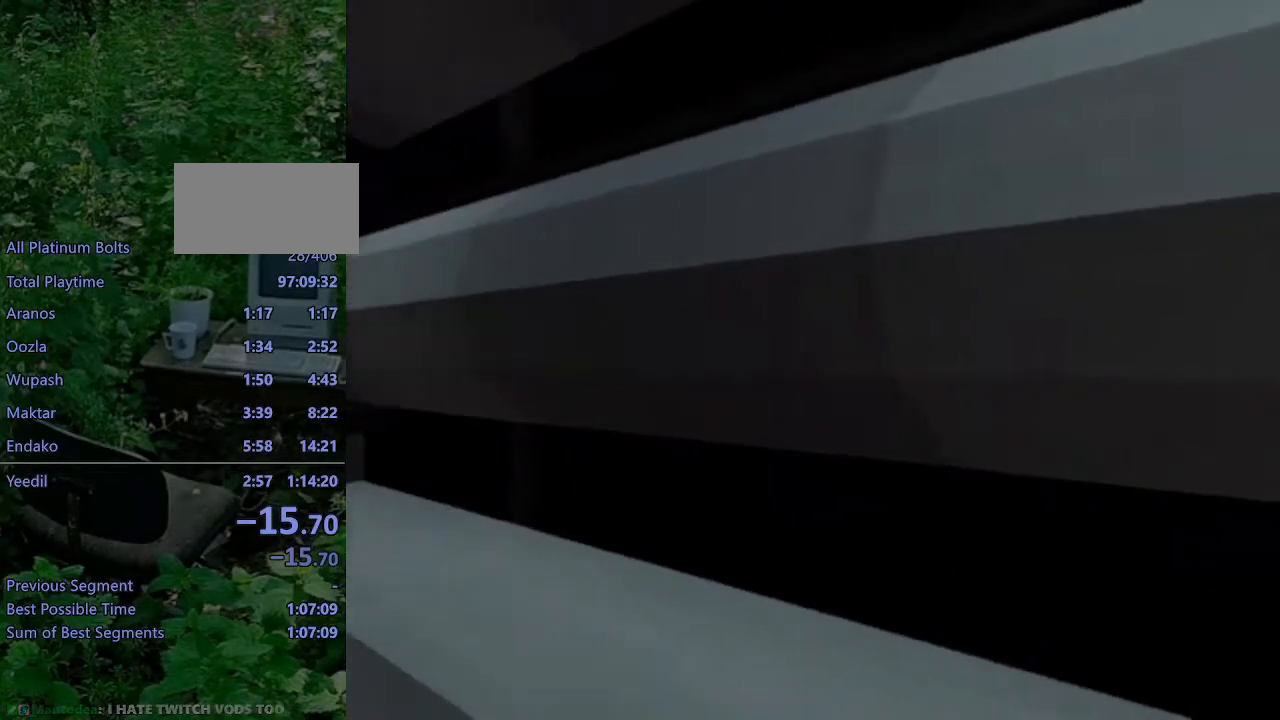
{"buttons": ["L1"], "left_stick": "center", "right_stick": "center", "events": [[500, "DPAD_LEFT", "up"]]}
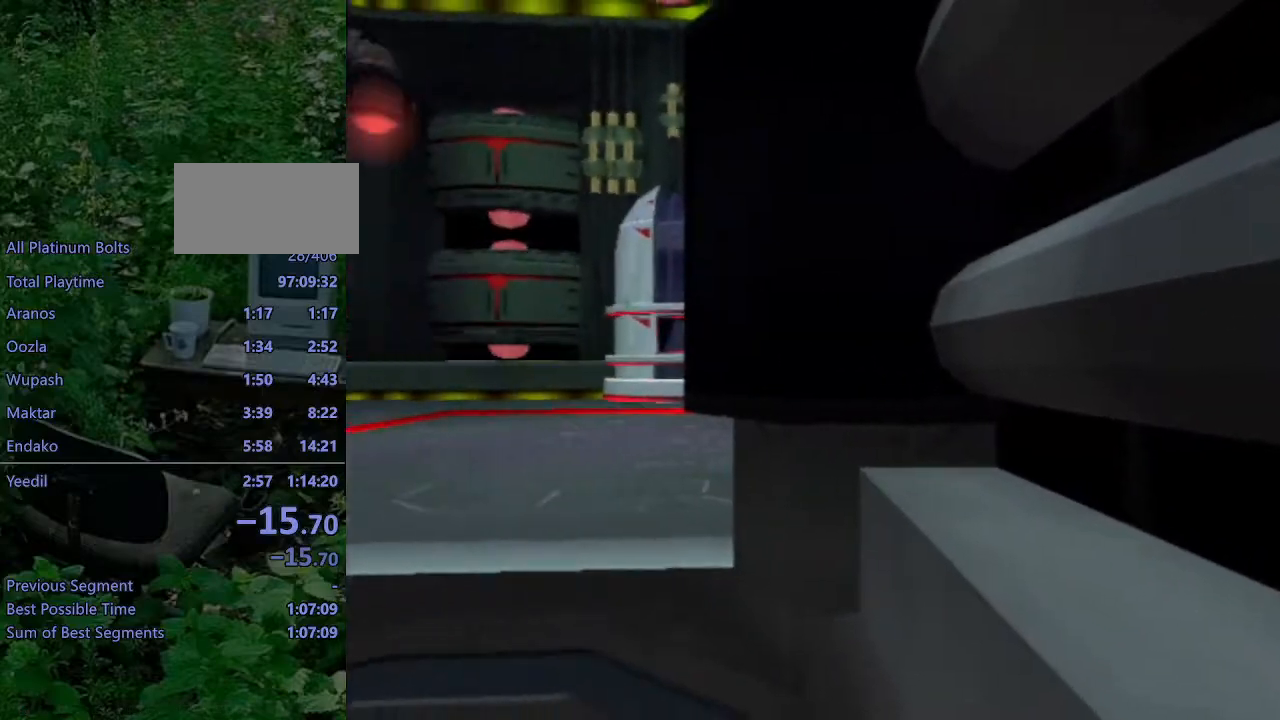
{"buttons": ["L1"], "left_stick": "center", "right_stick": "center", "events": []}
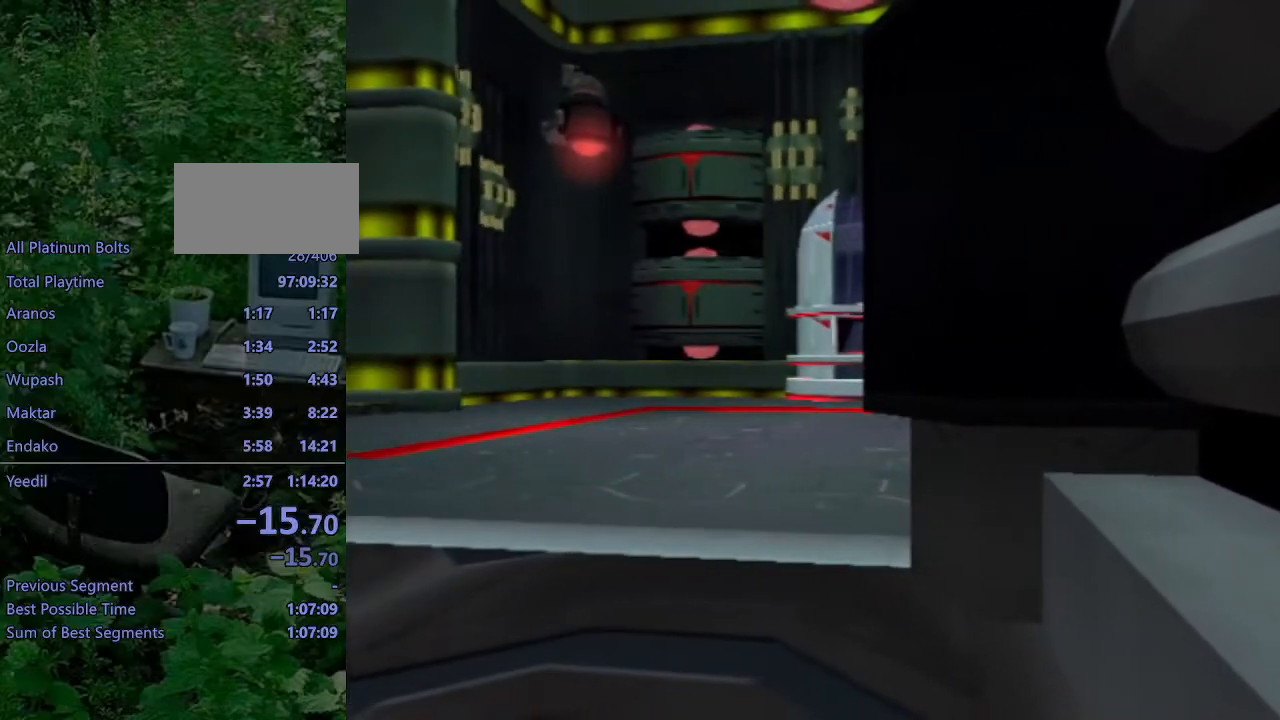
{"buttons": ["L1"], "left_stick": "center", "right_stick": "center", "events": [[67, "DPAD_RIGHT", "down"], [233, "DPAD_RIGHT", "up"]]}
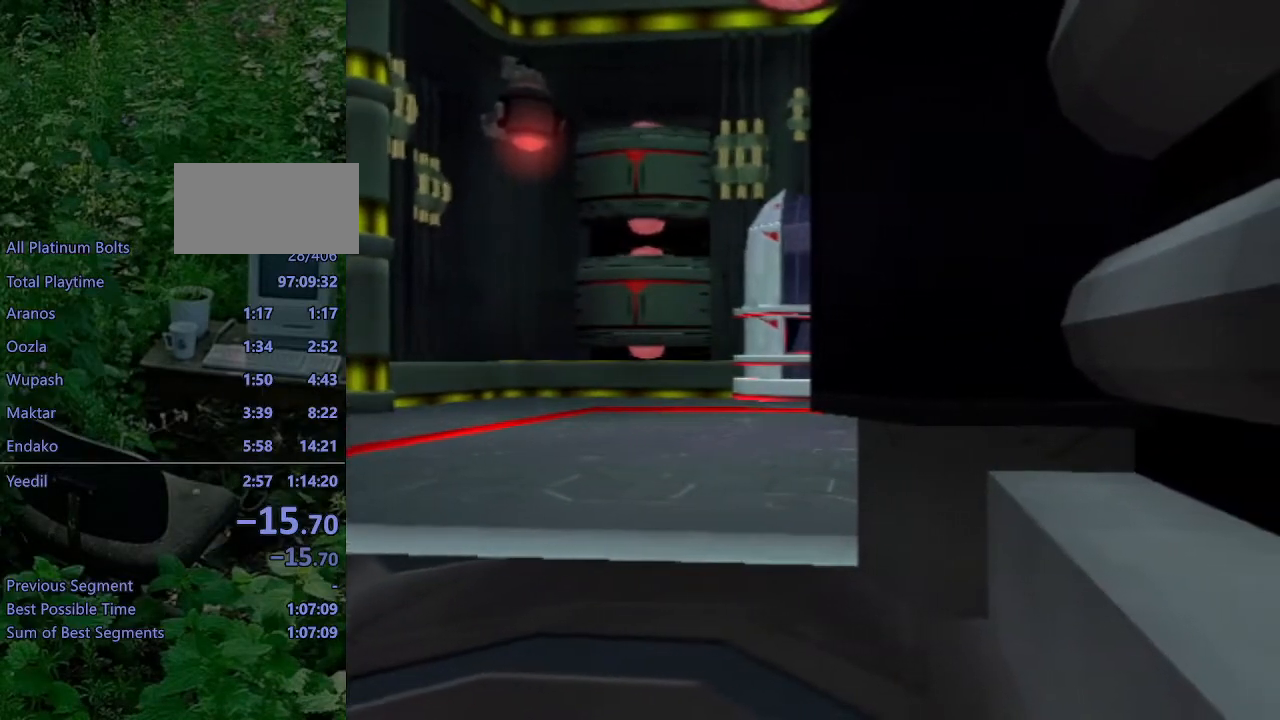
{"buttons": ["L1"], "left_stick": "center", "right_stick": "center", "events": [[267, "DPAD_LEFT", "down"], [350, "DPAD_LEFT", "up"]]}
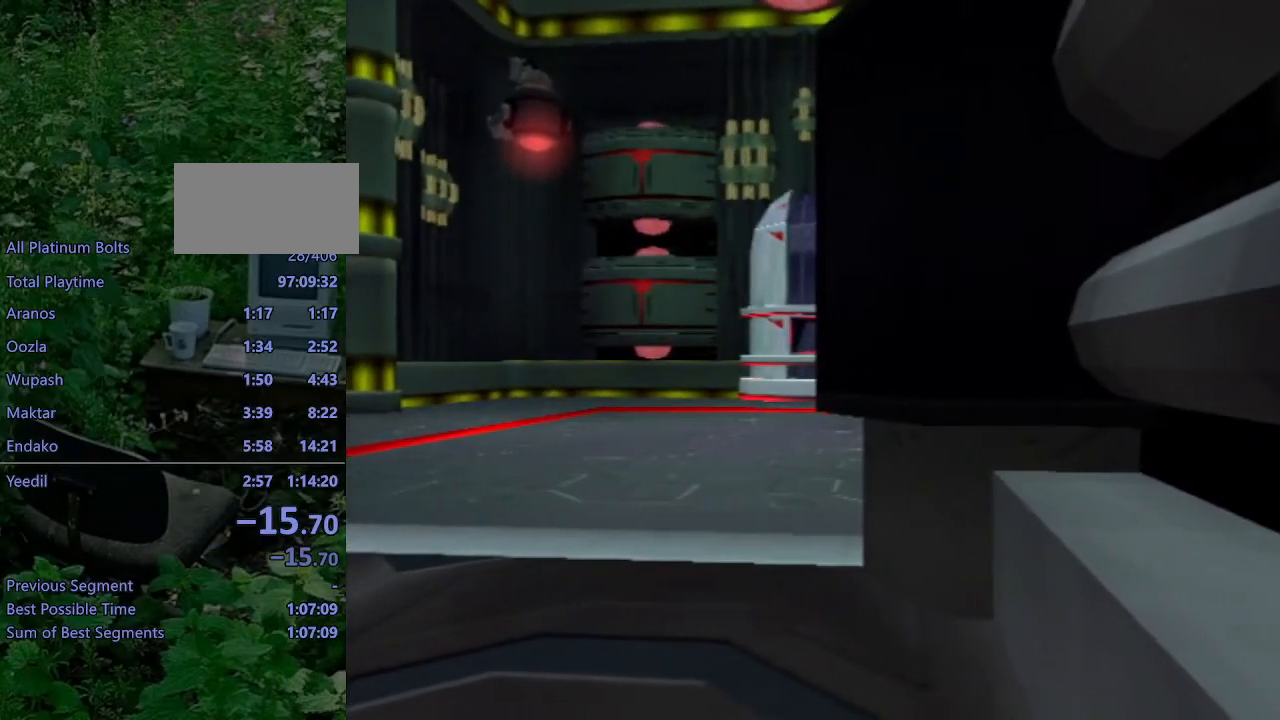
{"buttons": ["L1"], "left_stick": "center", "right_stick": "center", "events": [[117, "DPAD_RIGHT", "down"], [183, "DPAD_RIGHT", "up"]]}
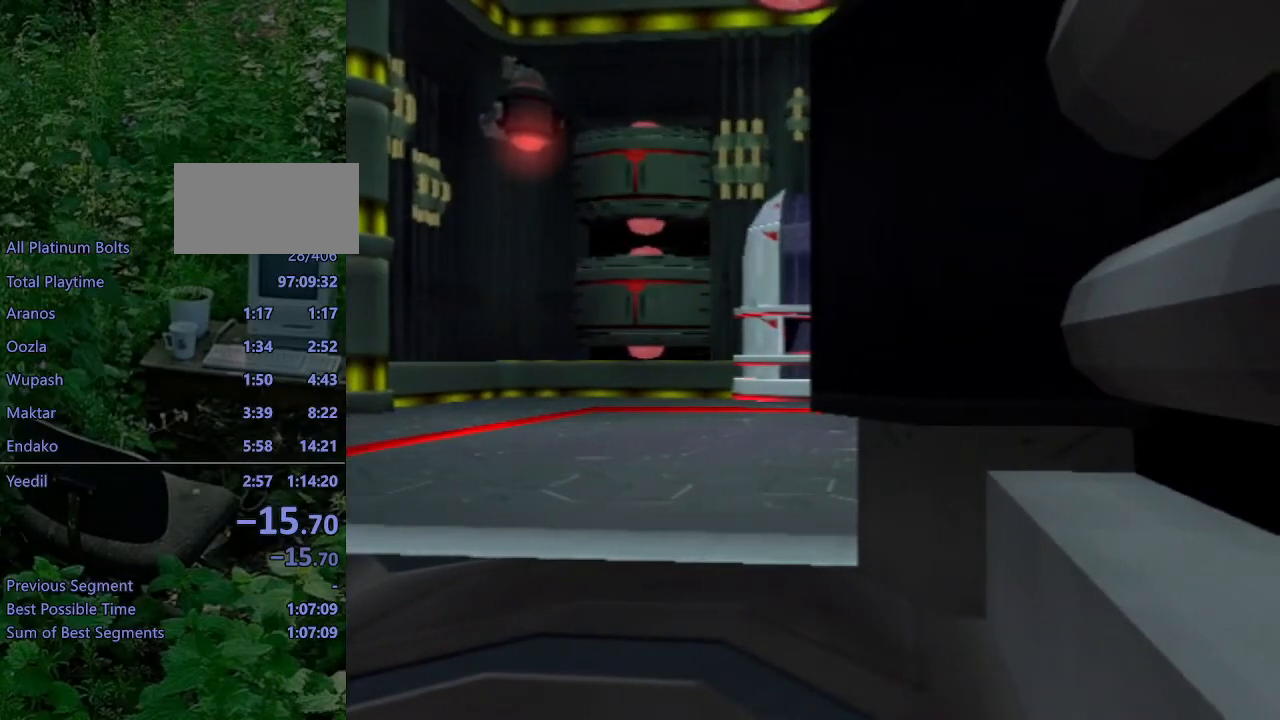
{"buttons": ["L1"], "left_stick": "center", "right_stick": "center", "events": [[100, "DPAD_LEFT", "down"], [167, "DPAD_LEFT", "up"], [467, "DPAD_RIGHT", "down"], [500, "DPAD_RIGHT", "up"]]}
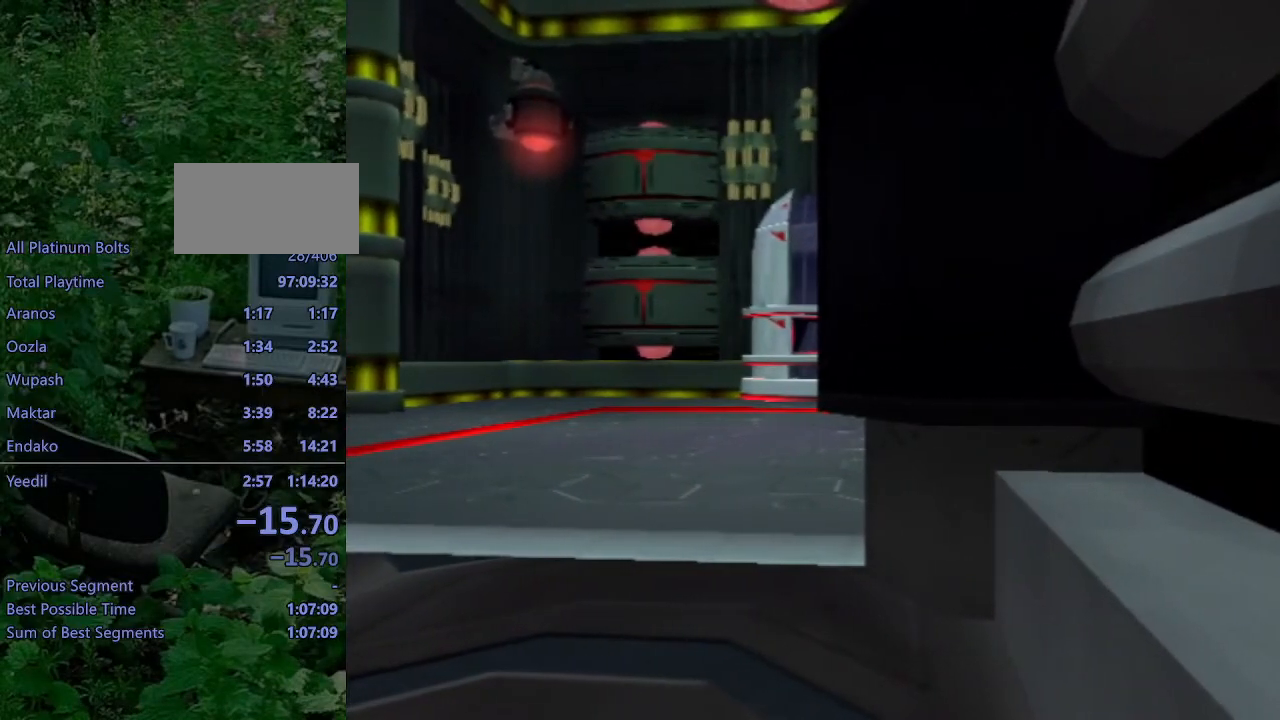
{"buttons": ["L1"], "left_stick": "center", "right_stick": "center", "events": []}
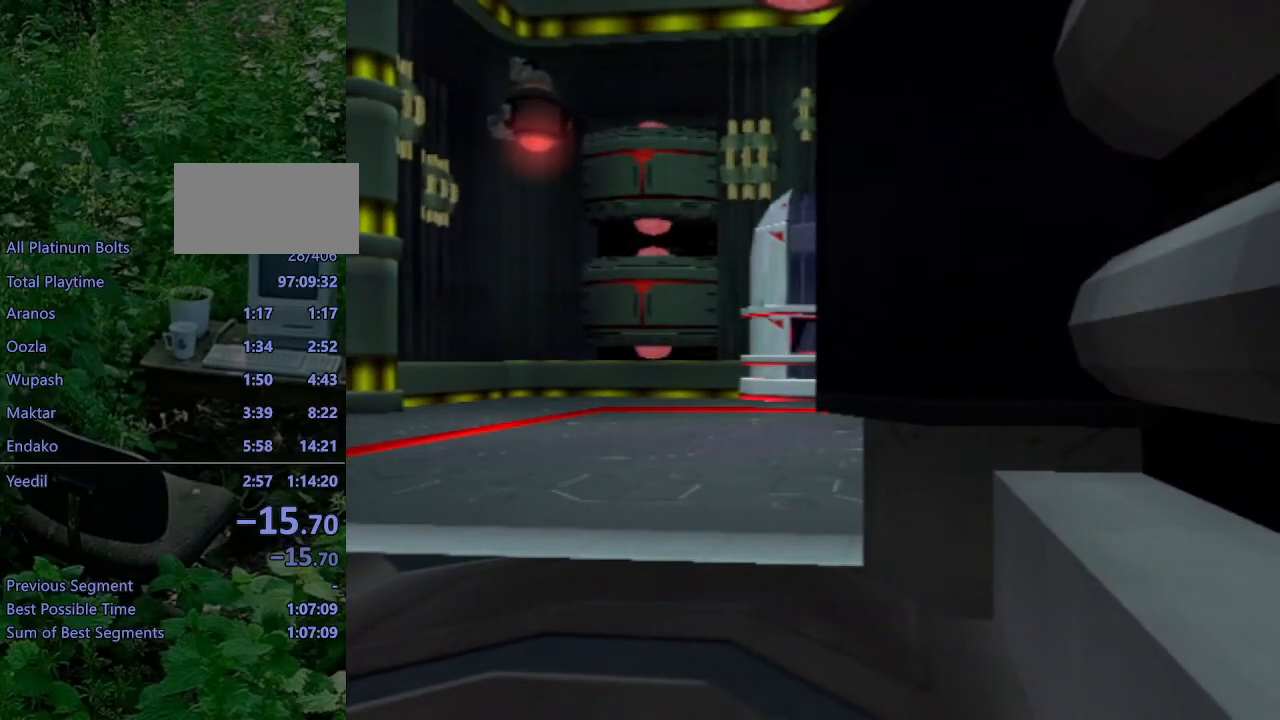
{"buttons": [], "left_stick": "center", "right_stick": "center", "events": [[283, "L1", "up"]]}
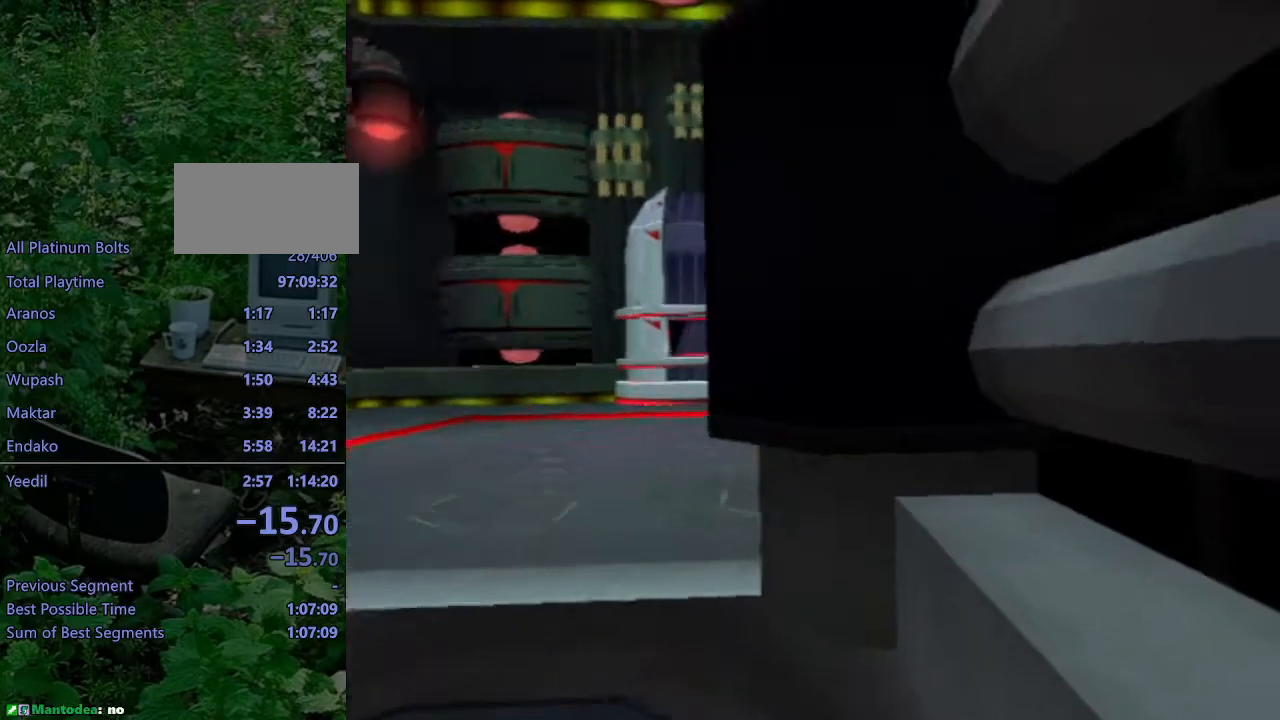
{"buttons": [], "left_stick": "center", "right_stick": "center", "events": []}
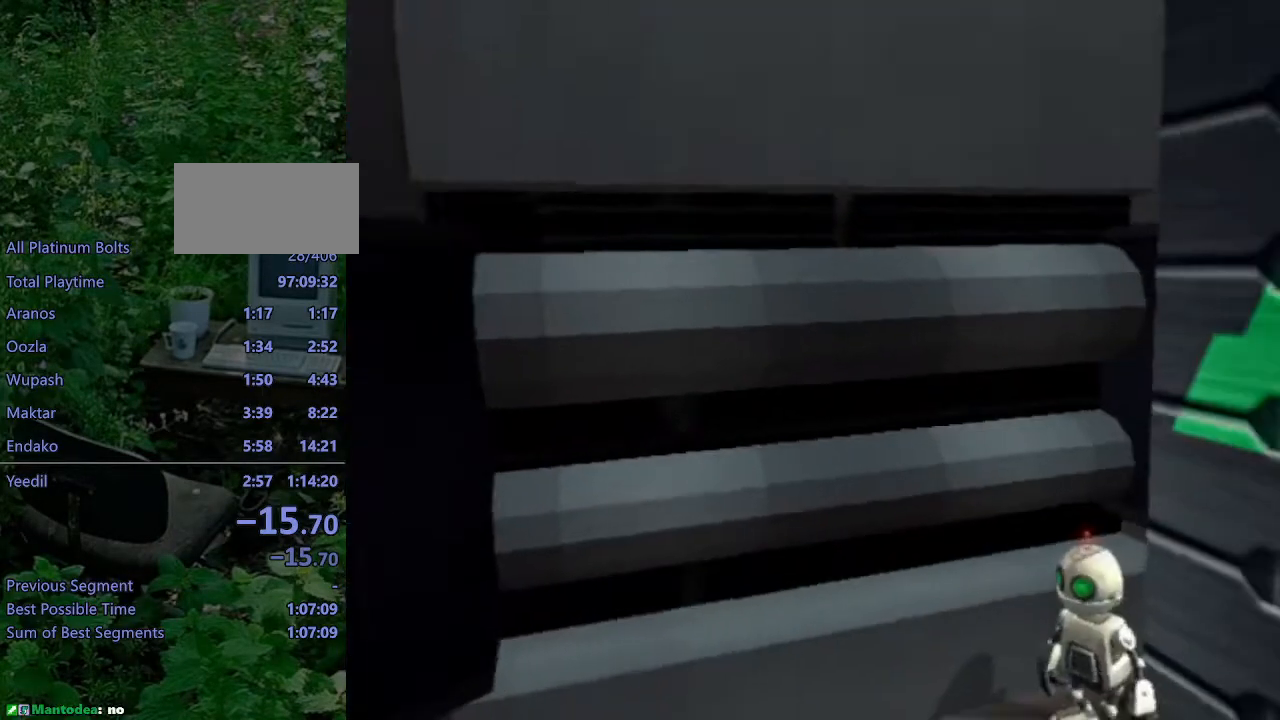
{"buttons": [], "left_stick": "center", "right_stick": "center", "events": [[67, "L1", "down"], [117, "DPAD_UP", "down"], [117, "SQUARE", "down"], [150, "L1", "up"], [433, "DPAD_UP", "up"], [500, "SQUARE", "up"]]}
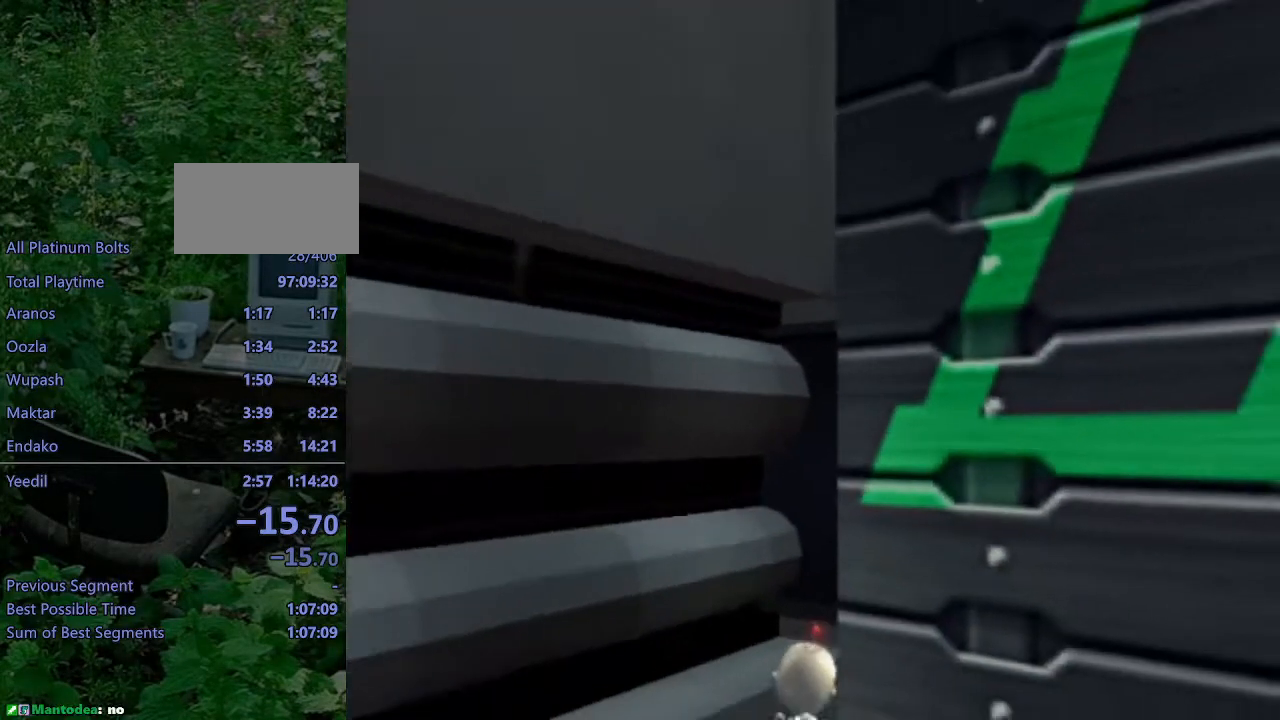
{"buttons": [], "left_stick": "center", "right_stick": "center", "events": []}
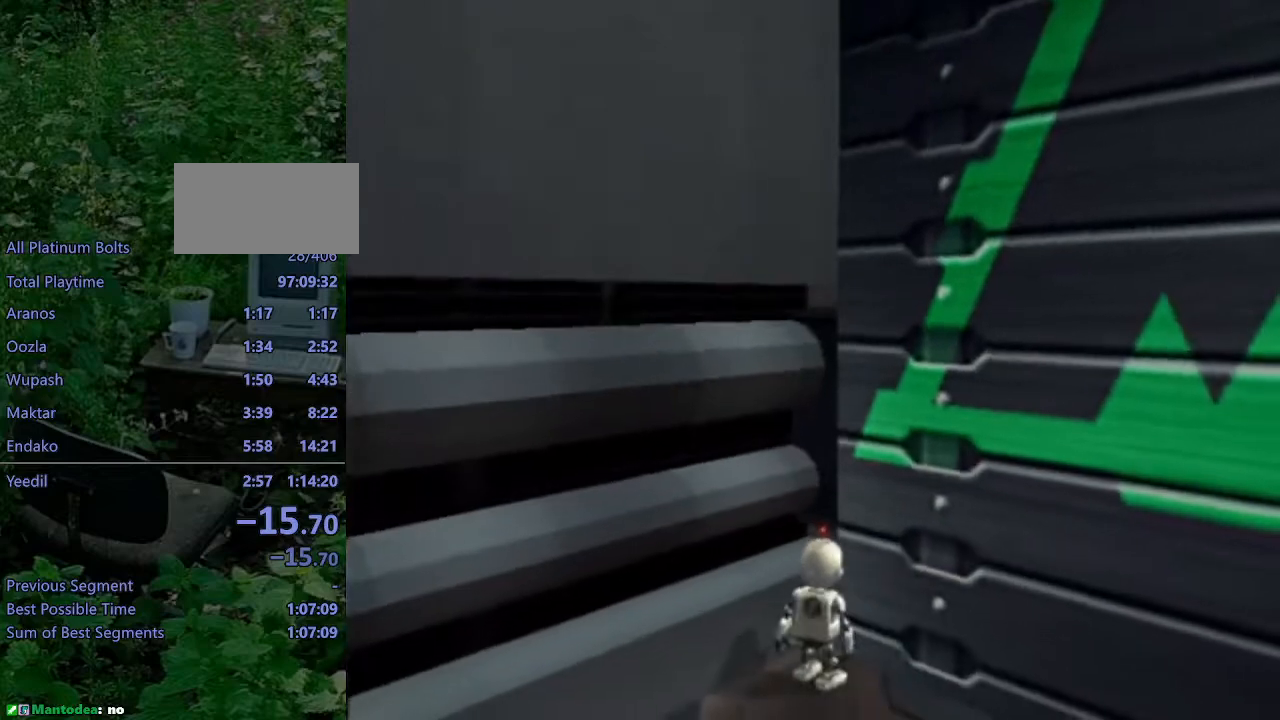
{"buttons": [], "left_stick": "center", "right_stick": "center", "events": []}
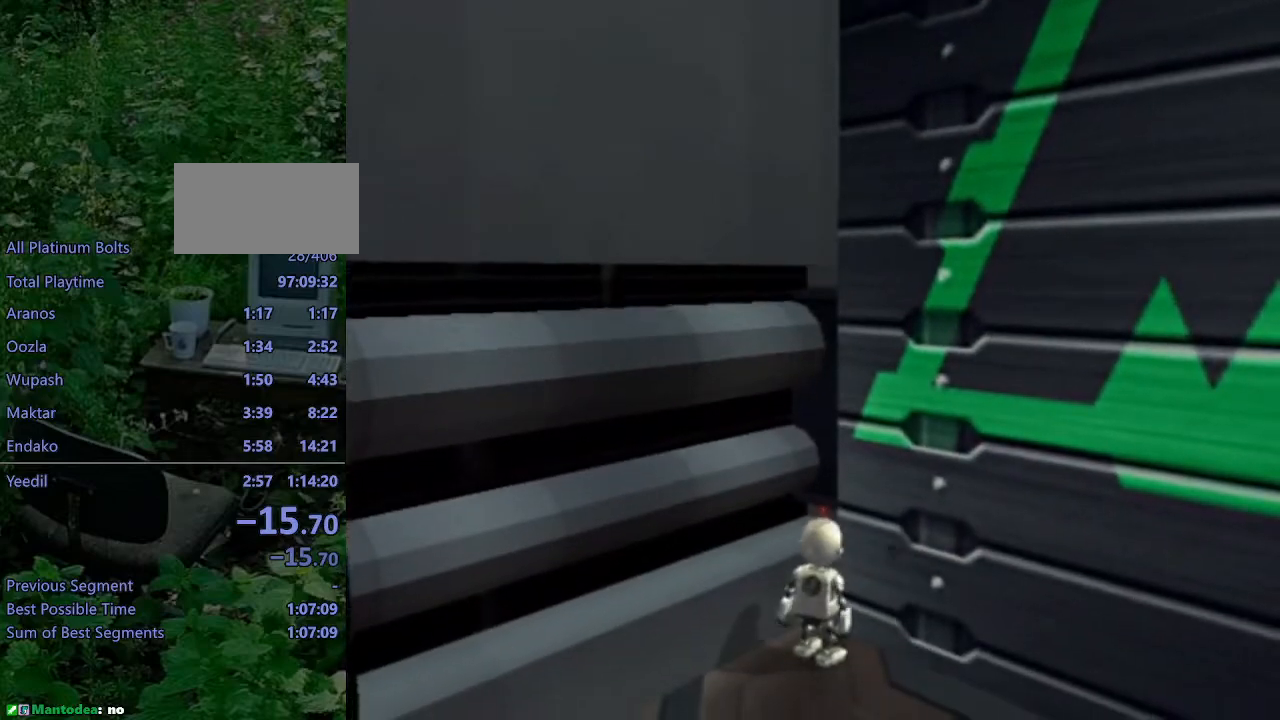
{"buttons": [], "left_stick": "center", "right_stick": "center", "events": []}
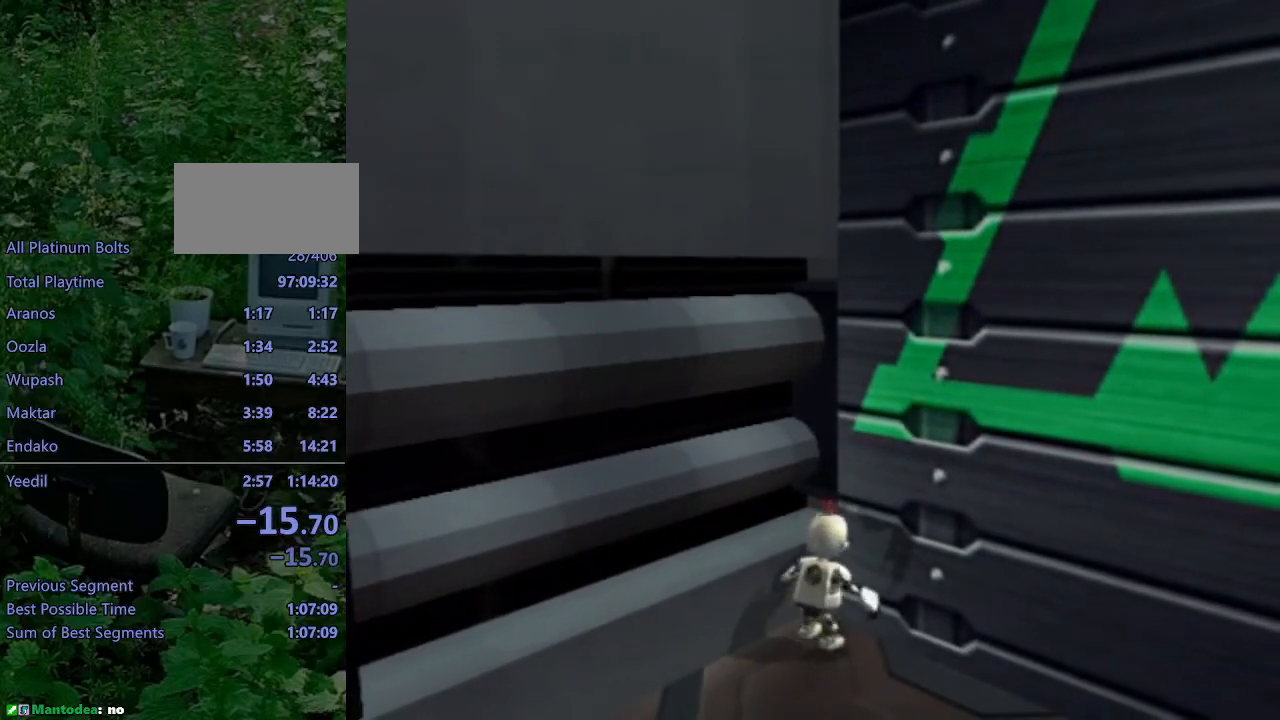
{"buttons": [], "left_stick": "center", "right_stick": "center", "events": []}
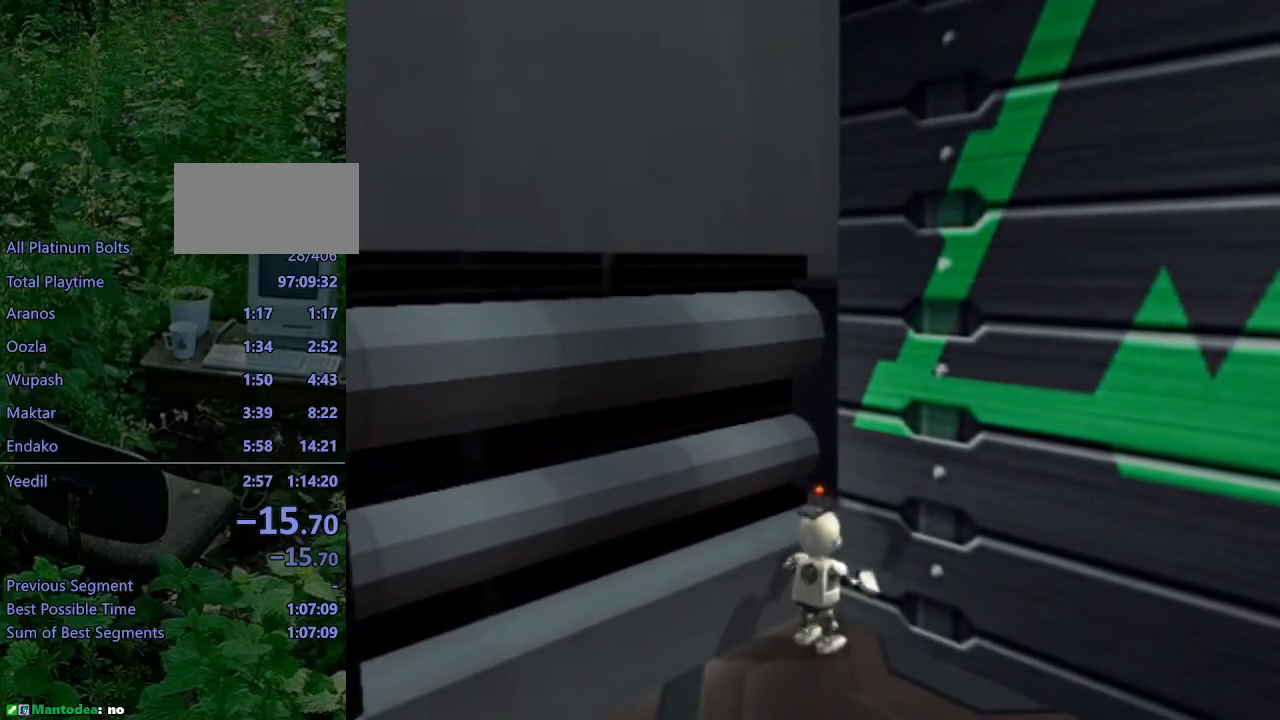
{"buttons": [], "left_stick": "center", "right_stick": "center", "events": []}